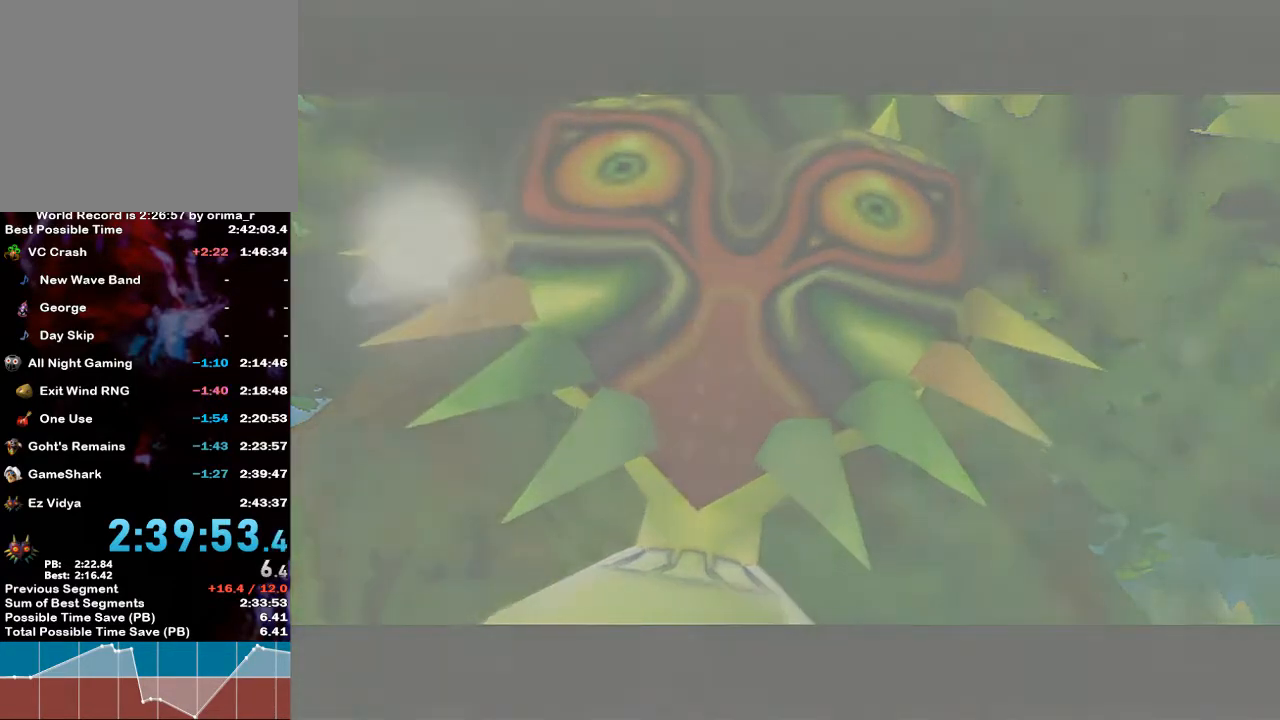
Gameplay with a controller (Nintendo layout); each line is a JSON object with the inputs held at the frame after it. "events" lists button and stick changes between this image and that frame as [ms after this image, input, new state], when the widget could be followed in between. Not read: L3 R3.
{"buttons": [], "left_stick": "center", "right_stick": "center", "events": []}
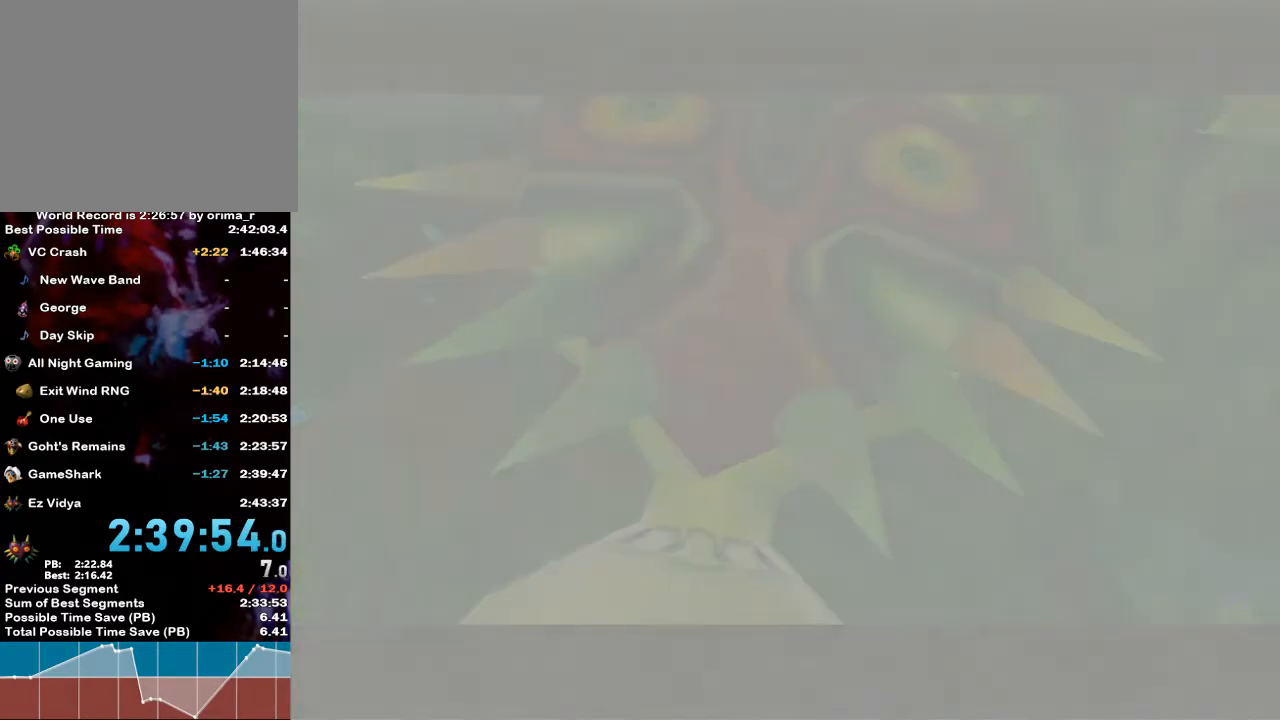
{"buttons": [], "left_stick": "center", "right_stick": "center", "events": []}
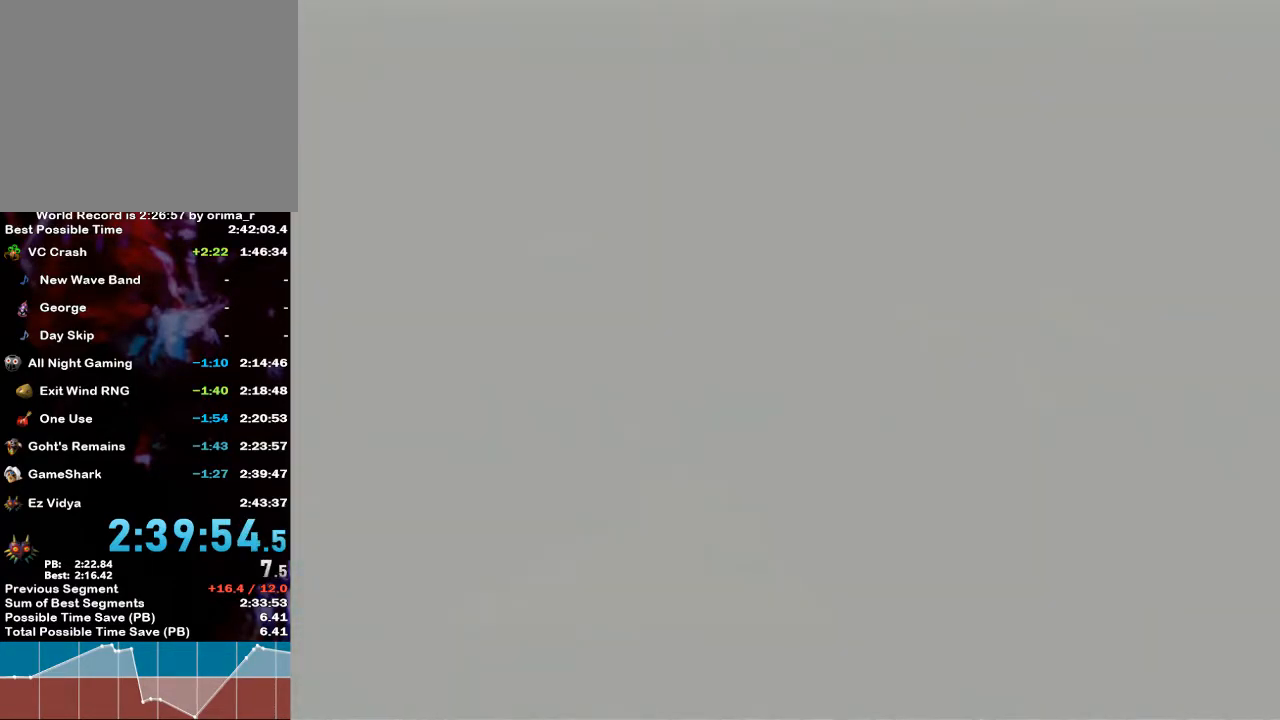
{"buttons": [], "left_stick": "center", "right_stick": "center", "events": []}
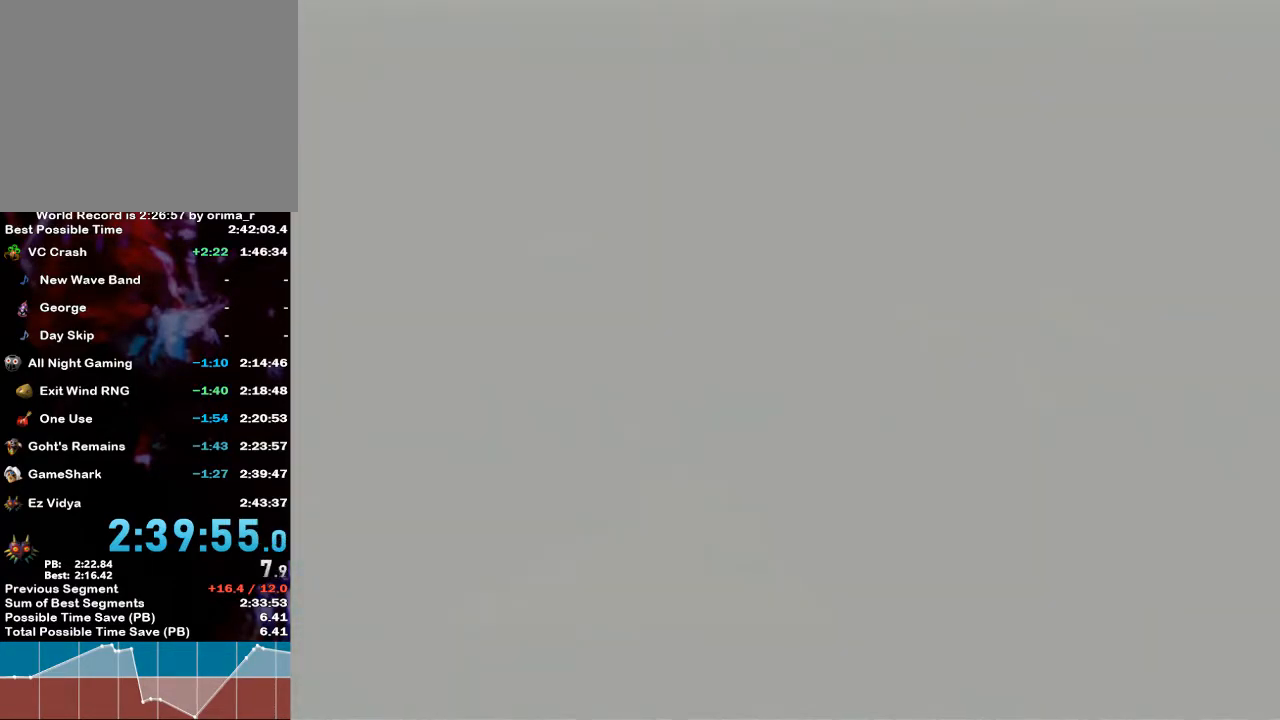
{"buttons": [], "left_stick": "center", "right_stick": "center", "events": []}
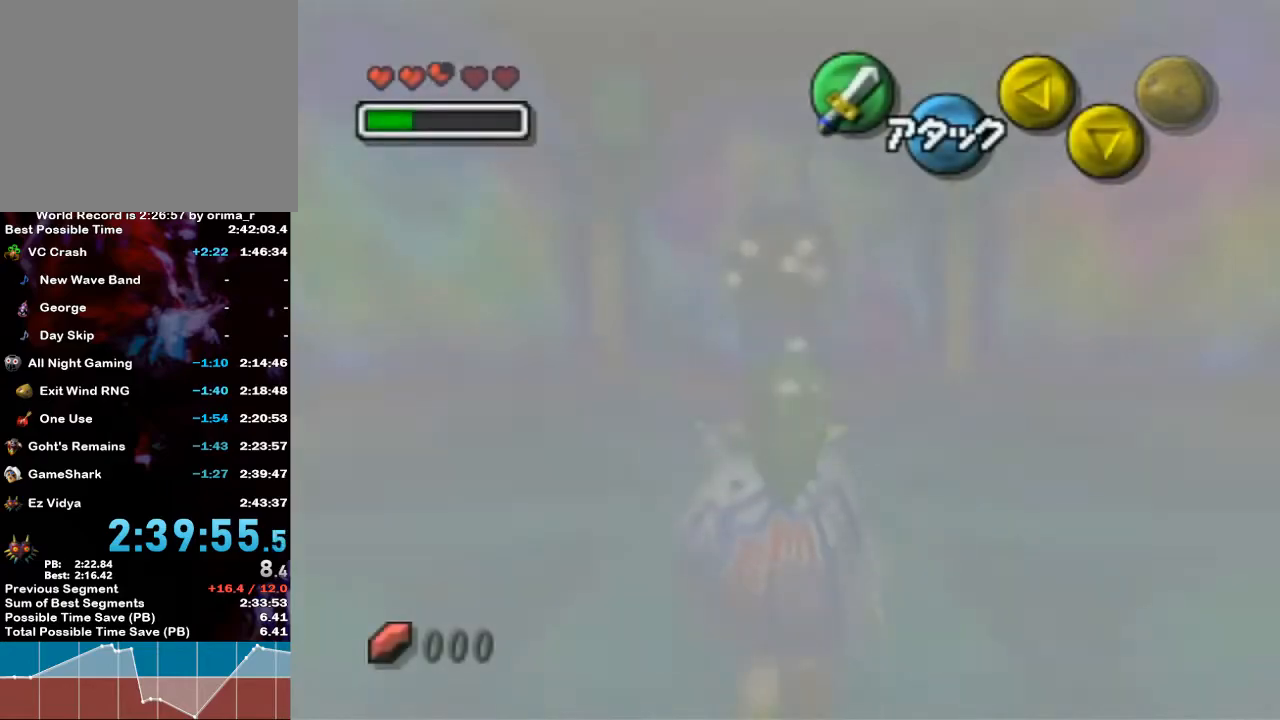
{"buttons": [], "left_stick": "center", "right_stick": "center", "events": []}
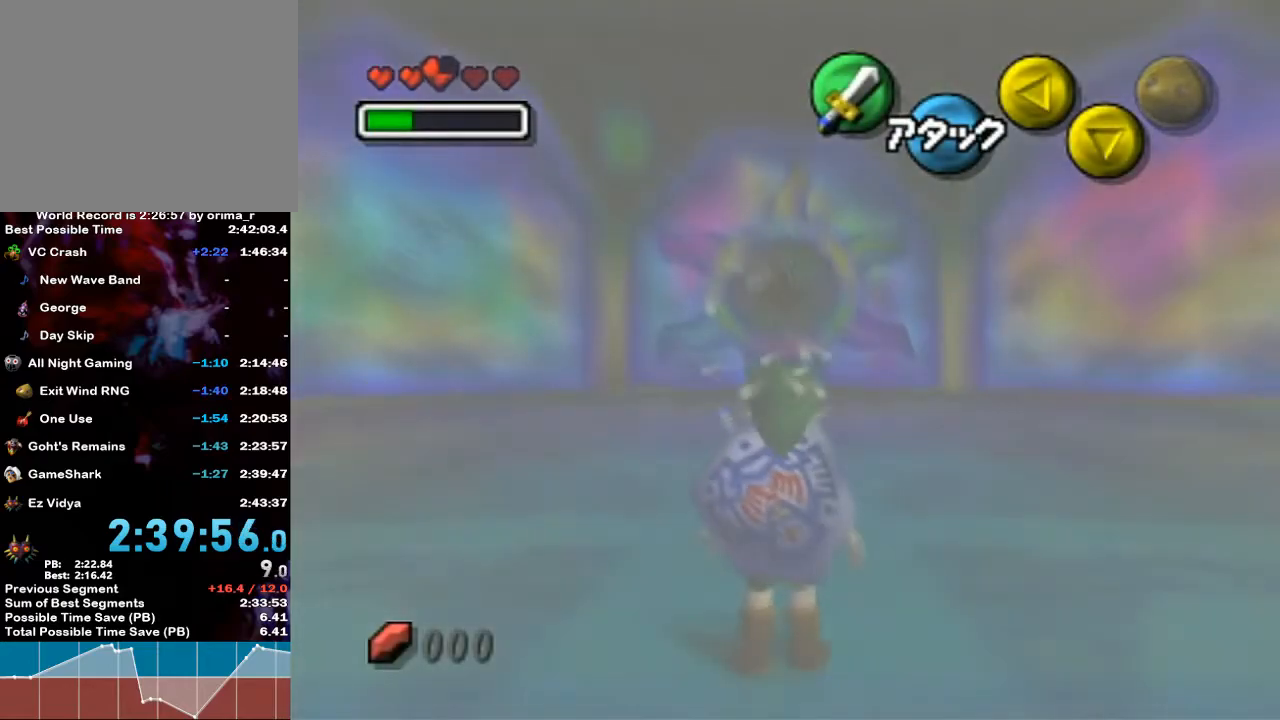
{"buttons": [], "left_stick": "down-right", "right_stick": "center", "events": [[450, "left_stick", "down-right"]]}
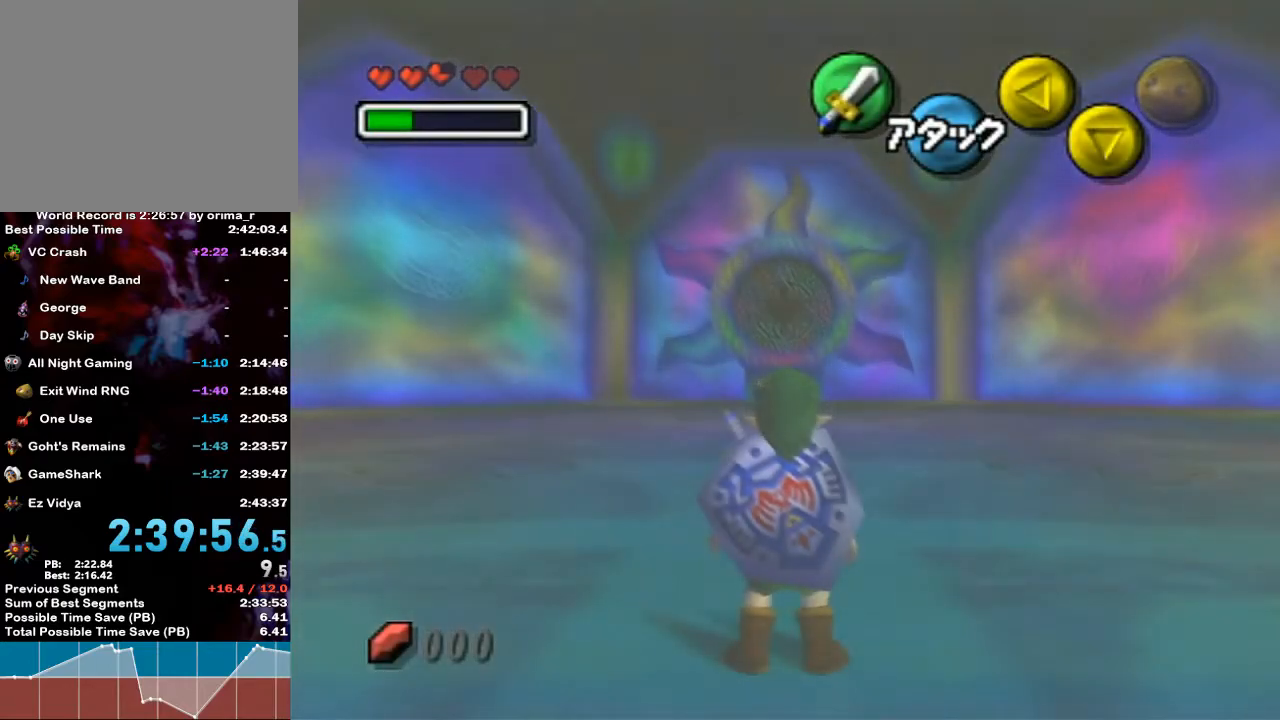
{"buttons": [], "left_stick": "down-right", "right_stick": "center", "events": []}
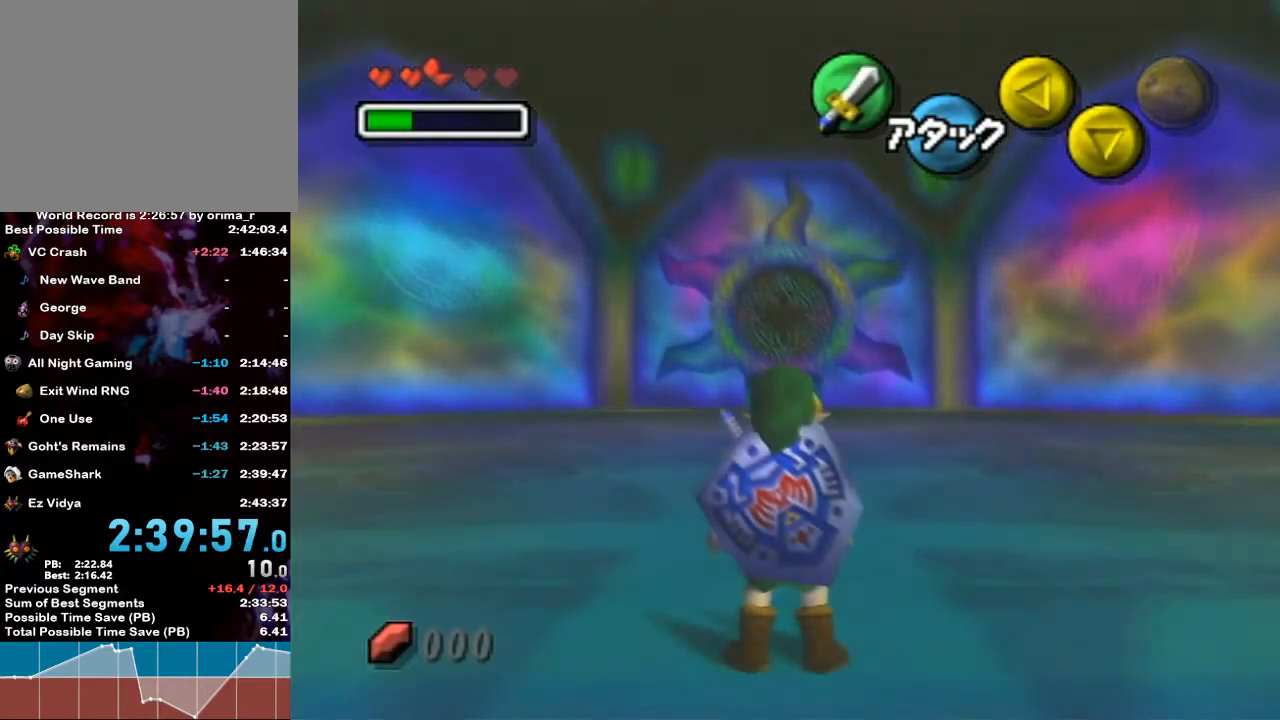
{"buttons": [], "left_stick": "down-right", "right_stick": "center", "events": []}
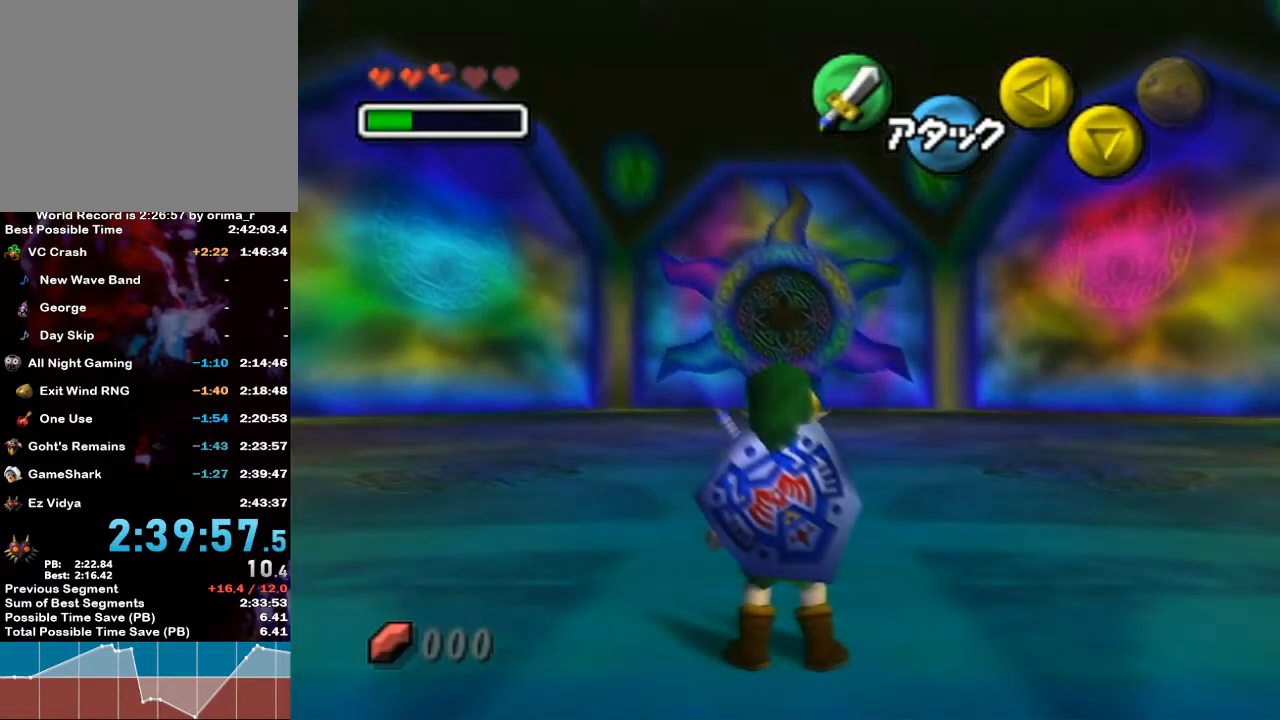
{"buttons": ["L1"], "left_stick": "center", "right_stick": "center", "events": [[117, "B", "down"], [117, "L1", "down"], [300, "B", "up"], [383, "left_stick", "center"]]}
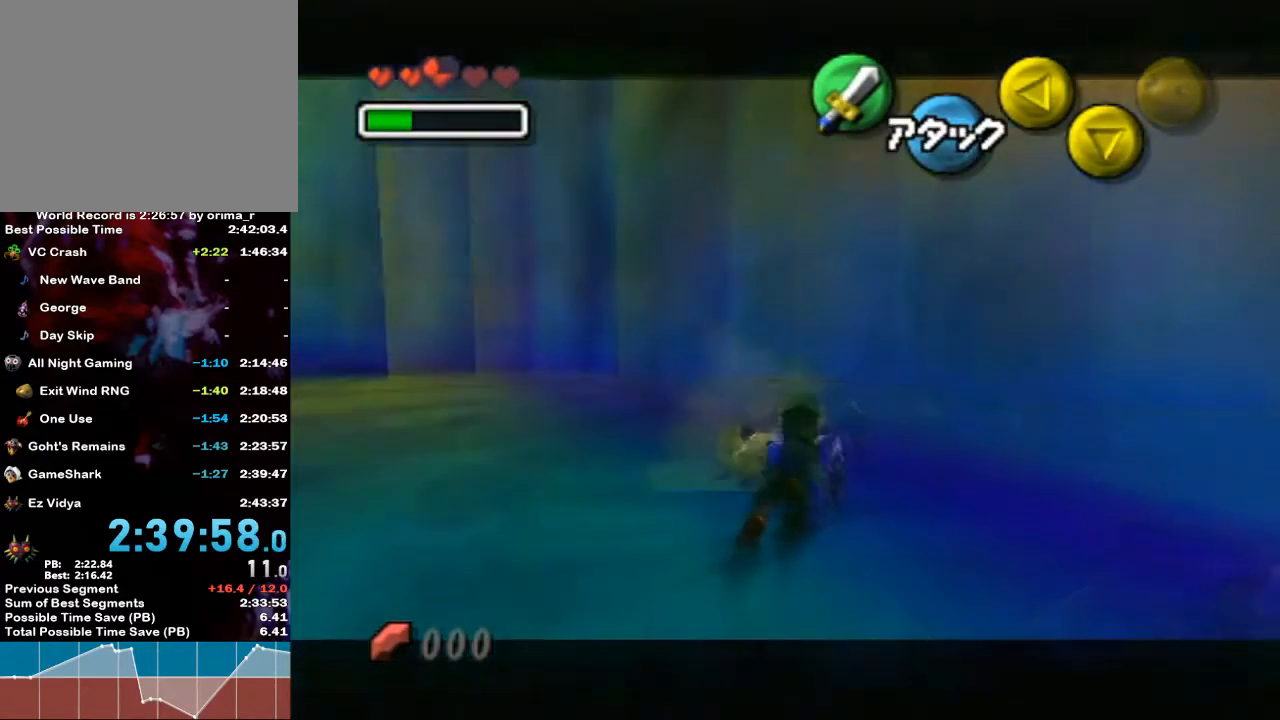
{"buttons": [], "left_stick": "up", "right_stick": "center", "events": [[83, "L1", "up"], [217, "left_stick", "up"]]}
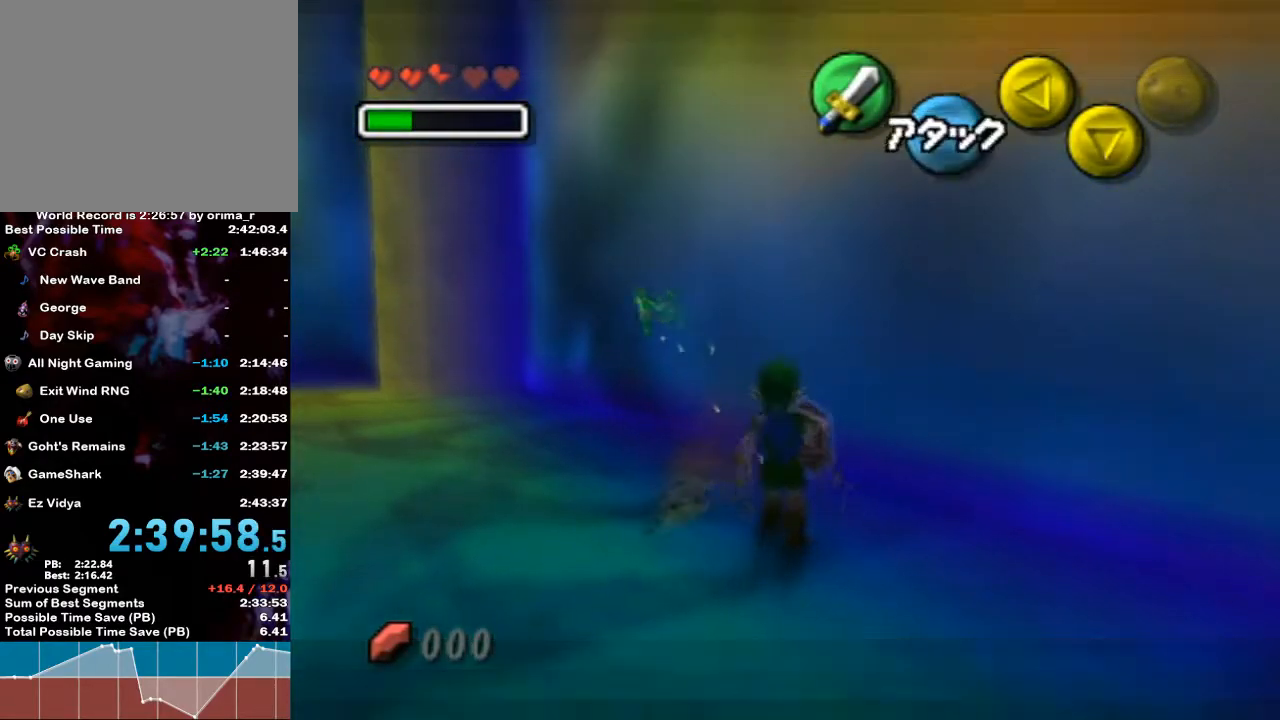
{"buttons": [], "left_stick": "down-left", "right_stick": "center", "events": [[17, "left_stick", "up-left"], [133, "left_stick", "left"], [300, "left_stick", "center"], [417, "left_stick", "down-left"]]}
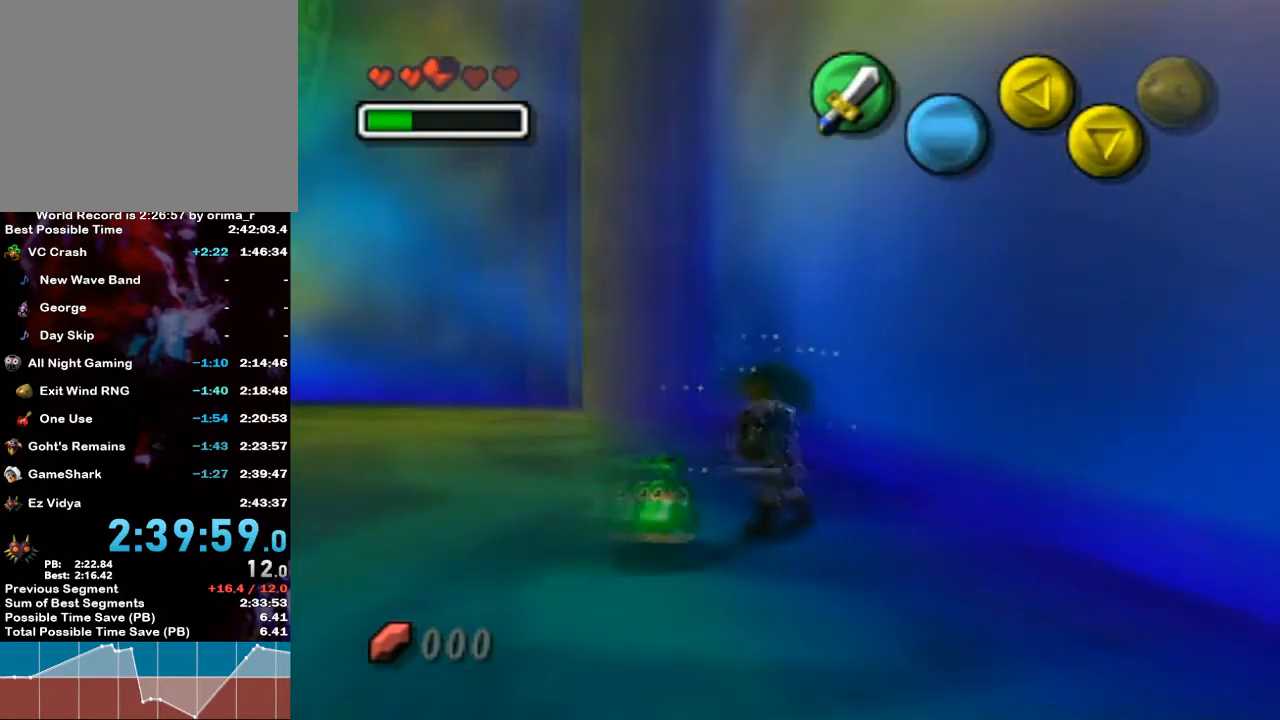
{"buttons": [], "left_stick": "down-left", "right_stick": "center", "events": [[217, "START", "down"], [267, "START", "up"], [333, "START", "down"], [417, "START", "up"]]}
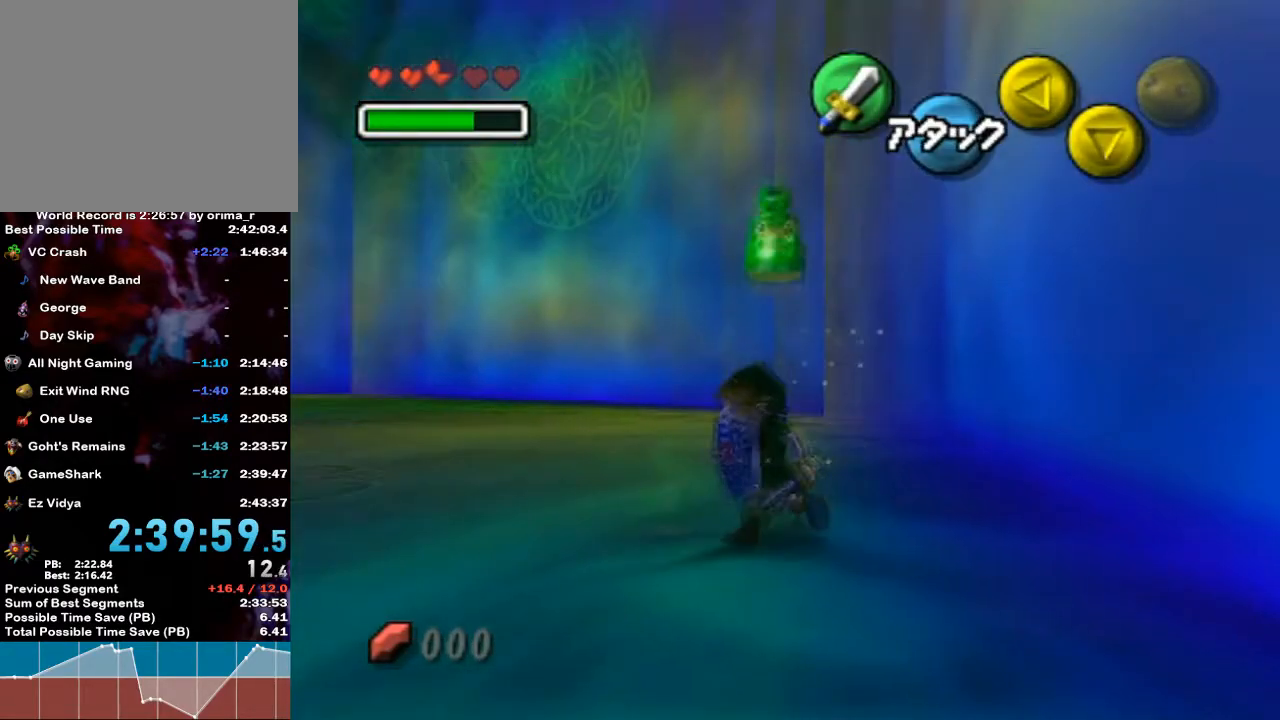
{"buttons": ["L1"], "left_stick": "center", "right_stick": "center", "events": [[17, "left_stick", "center"], [367, "L1", "down"]]}
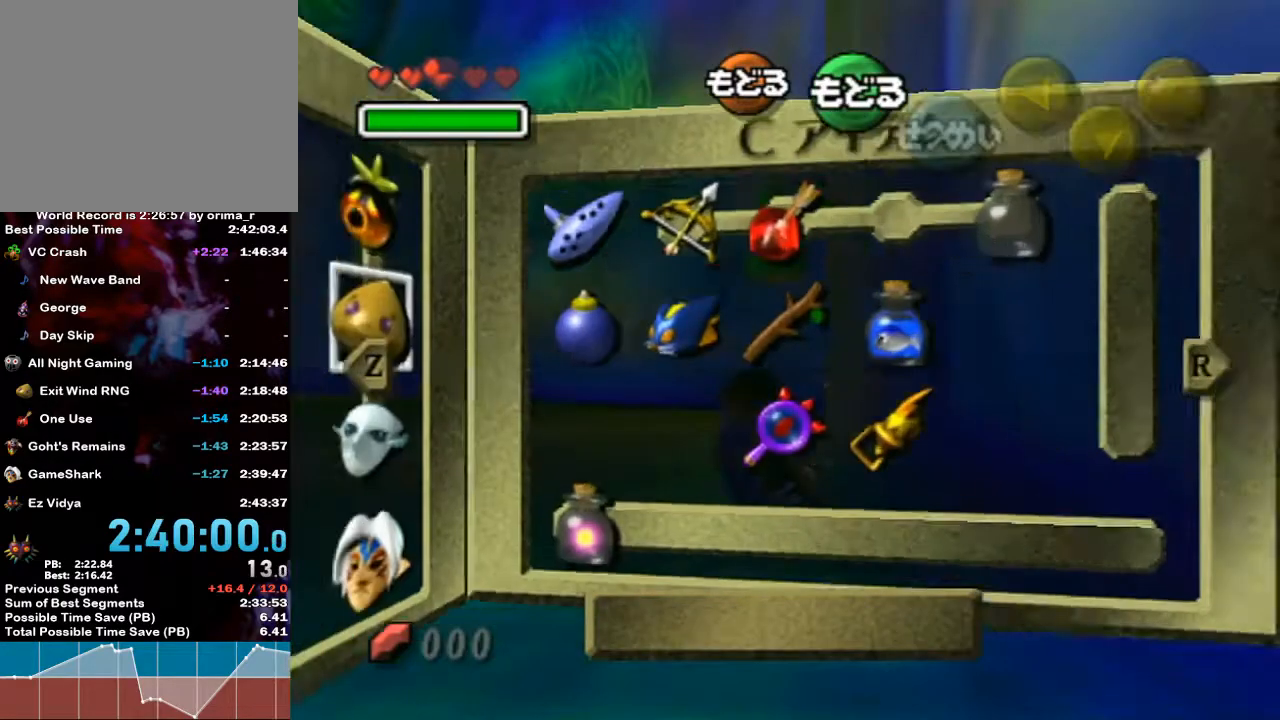
{"buttons": [], "left_stick": "center", "right_stick": "center", "events": [[83, "L1", "up"], [167, "left_stick", "up"], [267, "left_stick", "left"], [417, "left_stick", "center"]]}
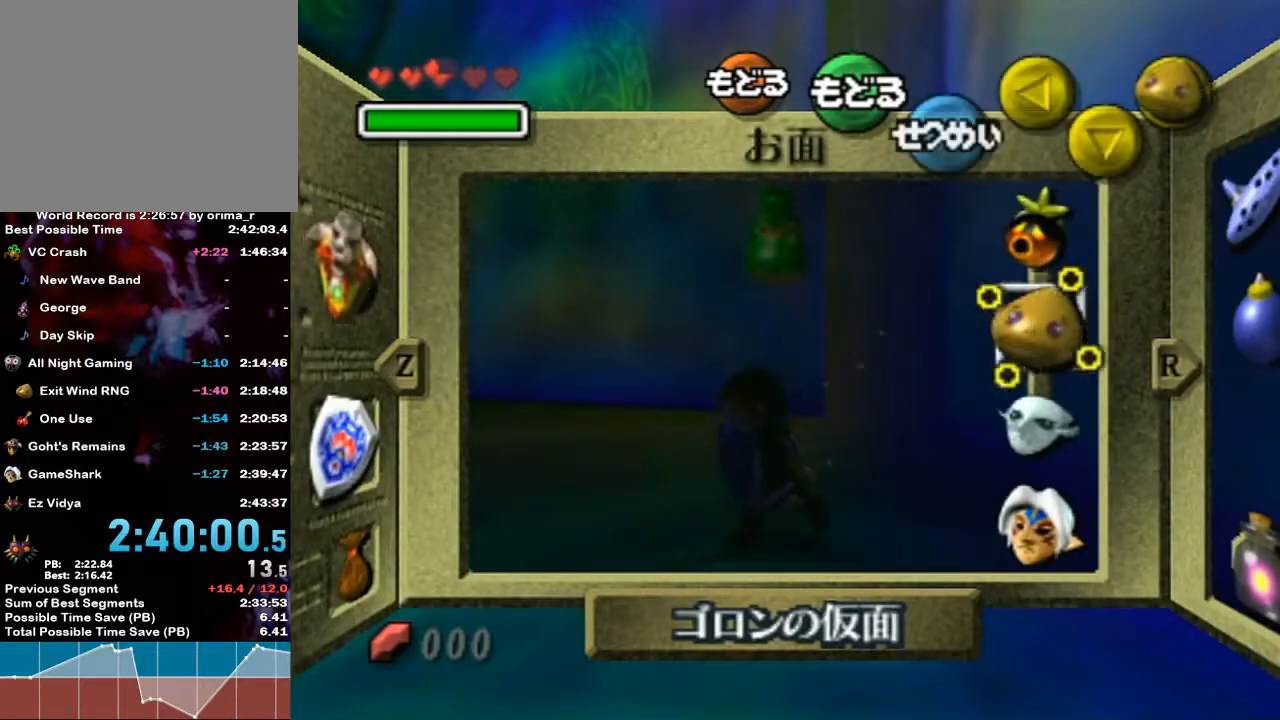
{"buttons": [], "left_stick": "center", "right_stick": "center", "events": [[17, "left_stick", "down"], [133, "left_stick", "center"], [200, "left_stick", "down"], [300, "X", "down"], [333, "left_stick", "center"], [367, "X", "up"]]}
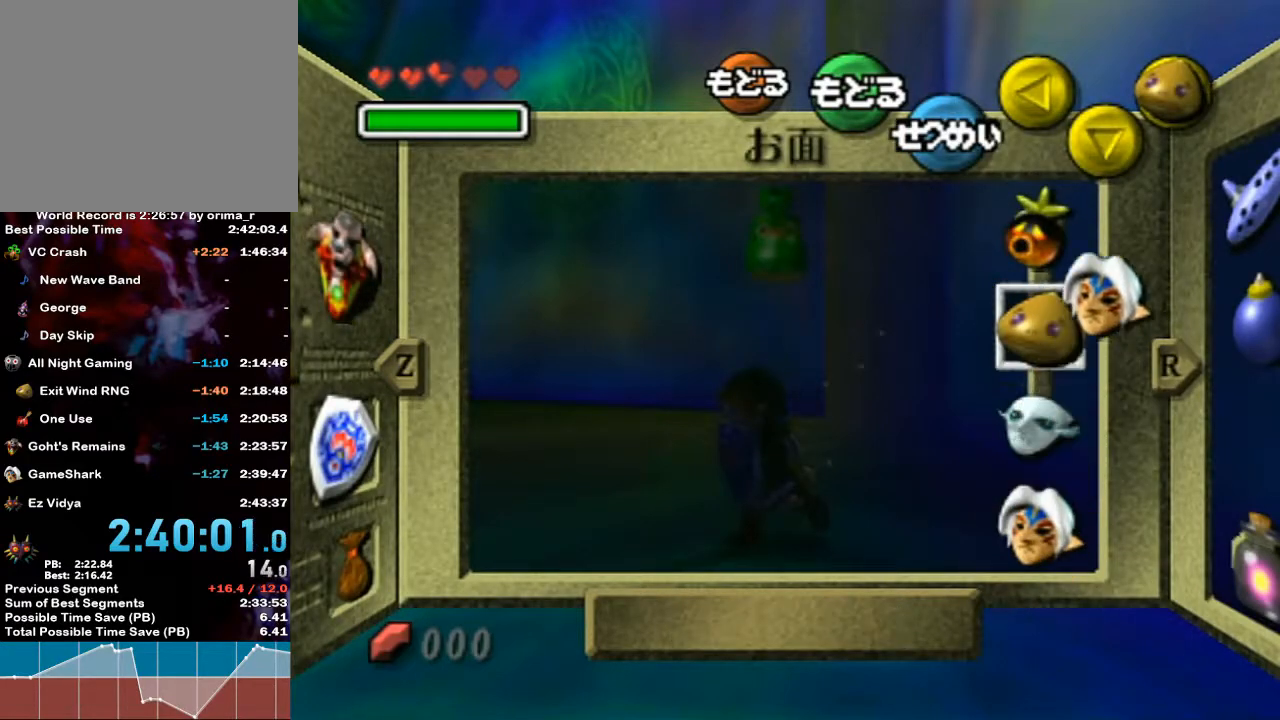
{"buttons": ["X"], "left_stick": "down-left", "right_stick": "center", "events": [[233, "START", "down"], [267, "left_stick", "down-left"], [300, "START", "up"], [500, "X", "down"]]}
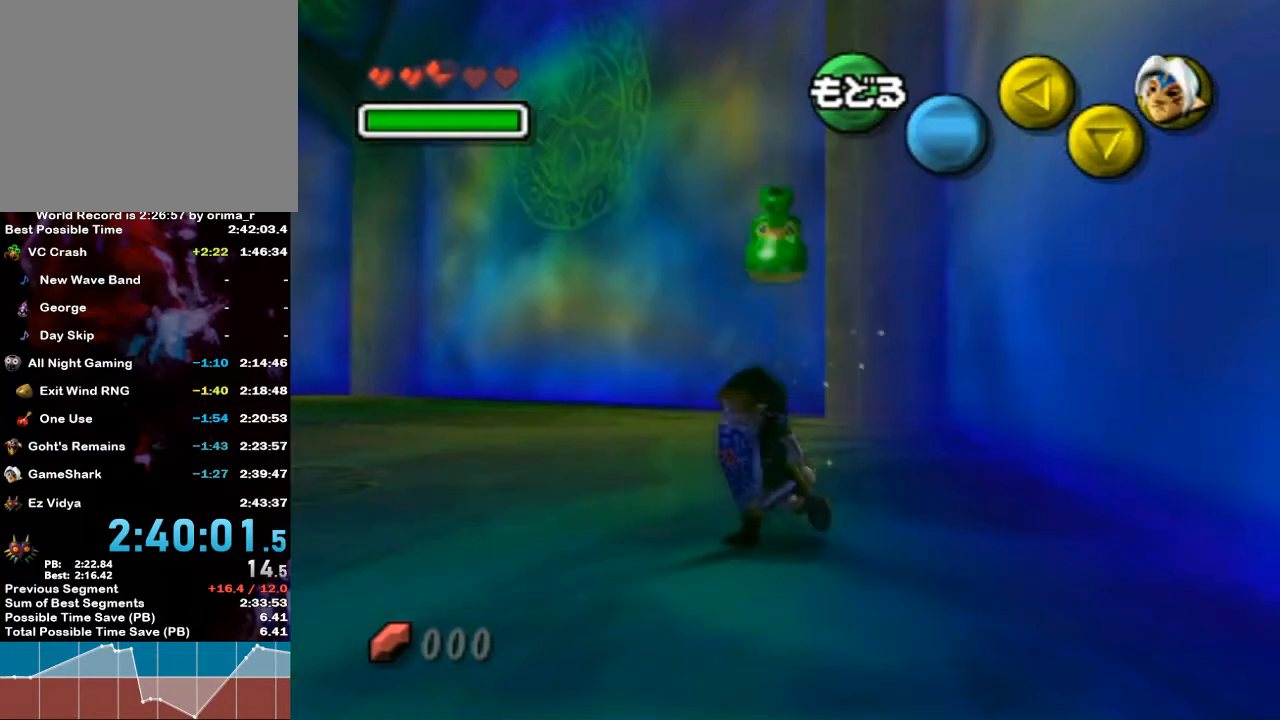
{"buttons": [], "left_stick": "down-left", "right_stick": "center", "events": [[83, "X", "up"], [133, "X", "down"], [200, "X", "up"], [233, "X", "down"], [267, "X", "up"], [333, "X", "down"], [383, "X", "up"], [450, "X", "down"], [483, "X", "up"]]}
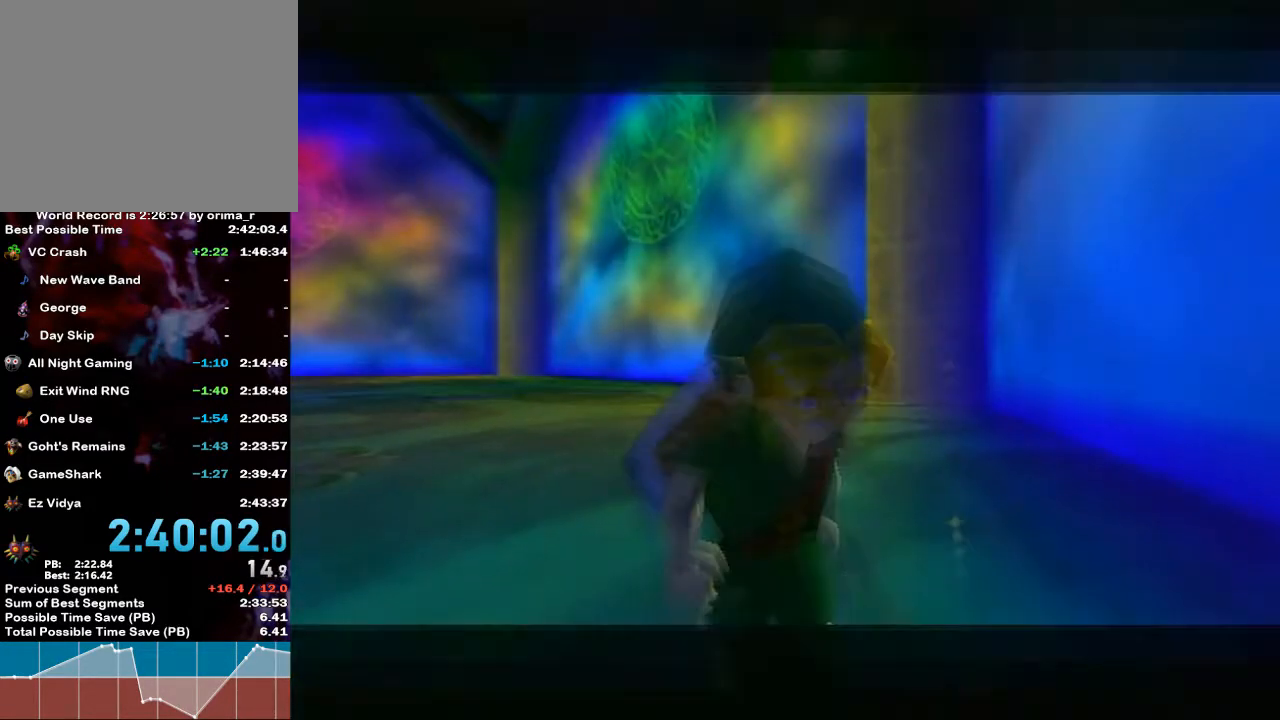
{"buttons": [], "left_stick": "down-left", "right_stick": "center", "events": [[17, "X", "down"], [100, "X", "up"], [133, "X", "down"], [200, "X", "up"]]}
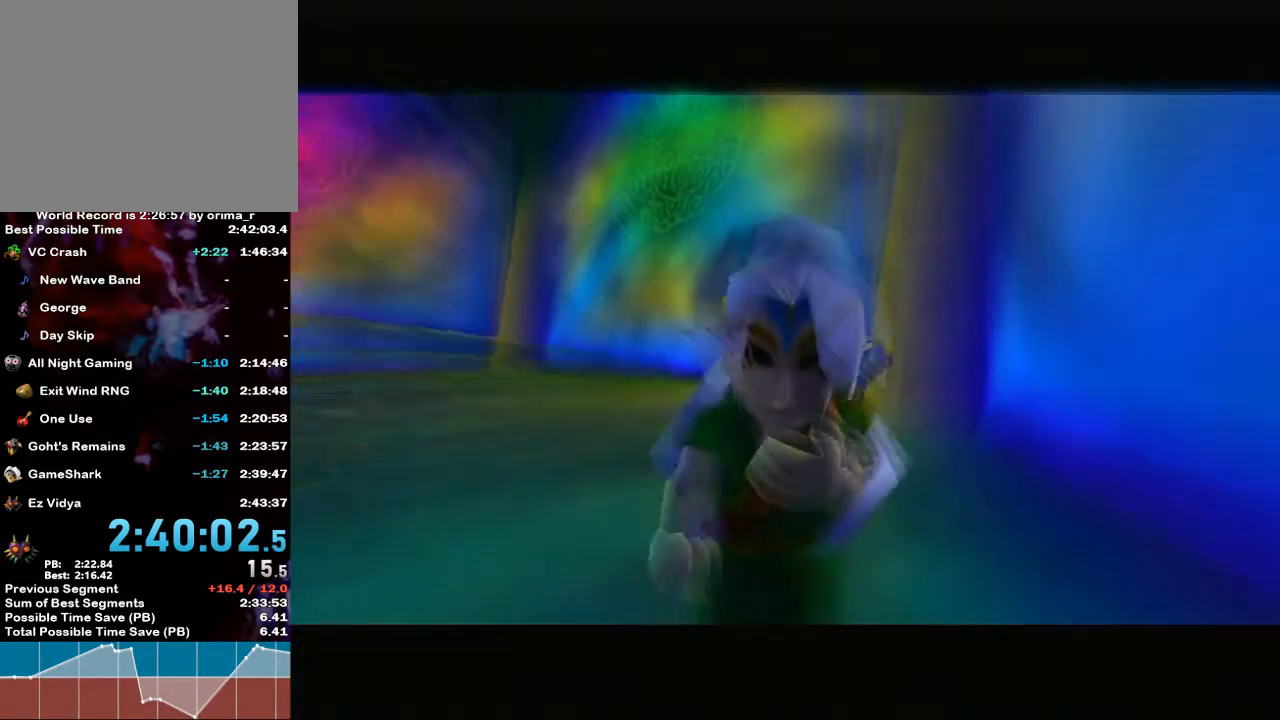
{"buttons": [], "left_stick": "center", "right_stick": "center", "events": [[83, "left_stick", "center"]]}
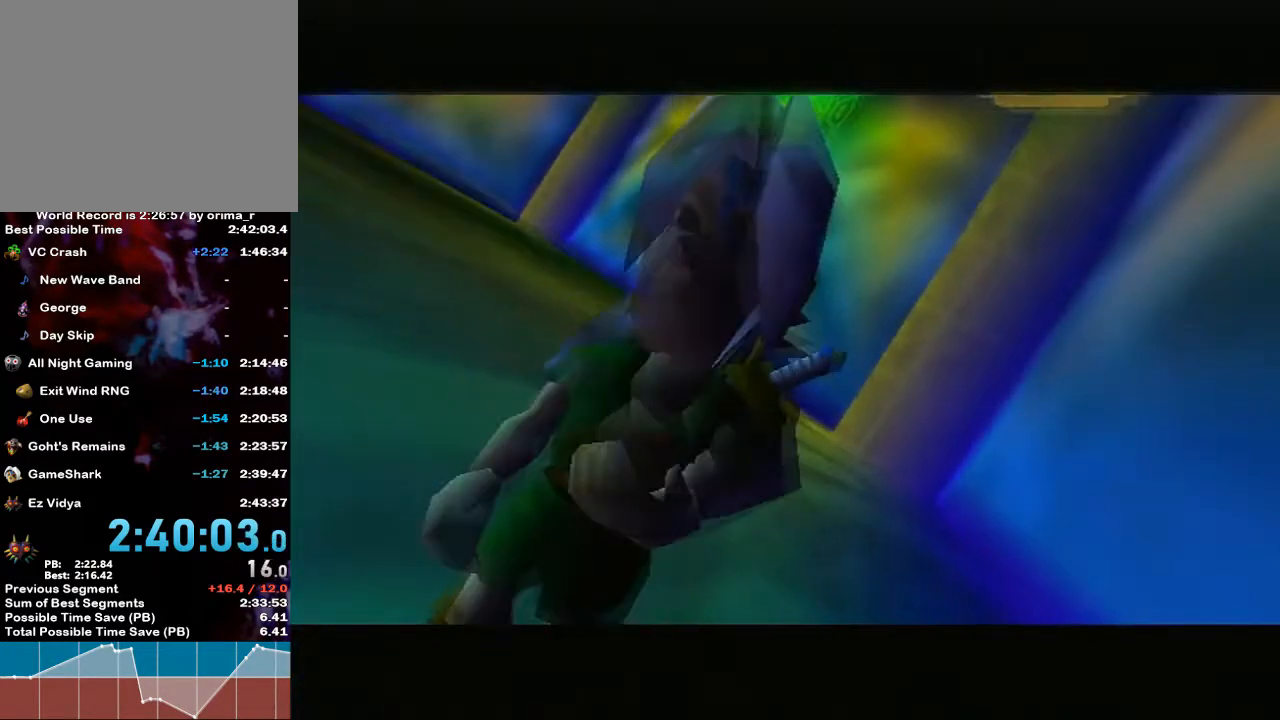
{"buttons": [], "left_stick": "center", "right_stick": "center", "events": [[133, "R1", "down"], [167, "R1", "up"]]}
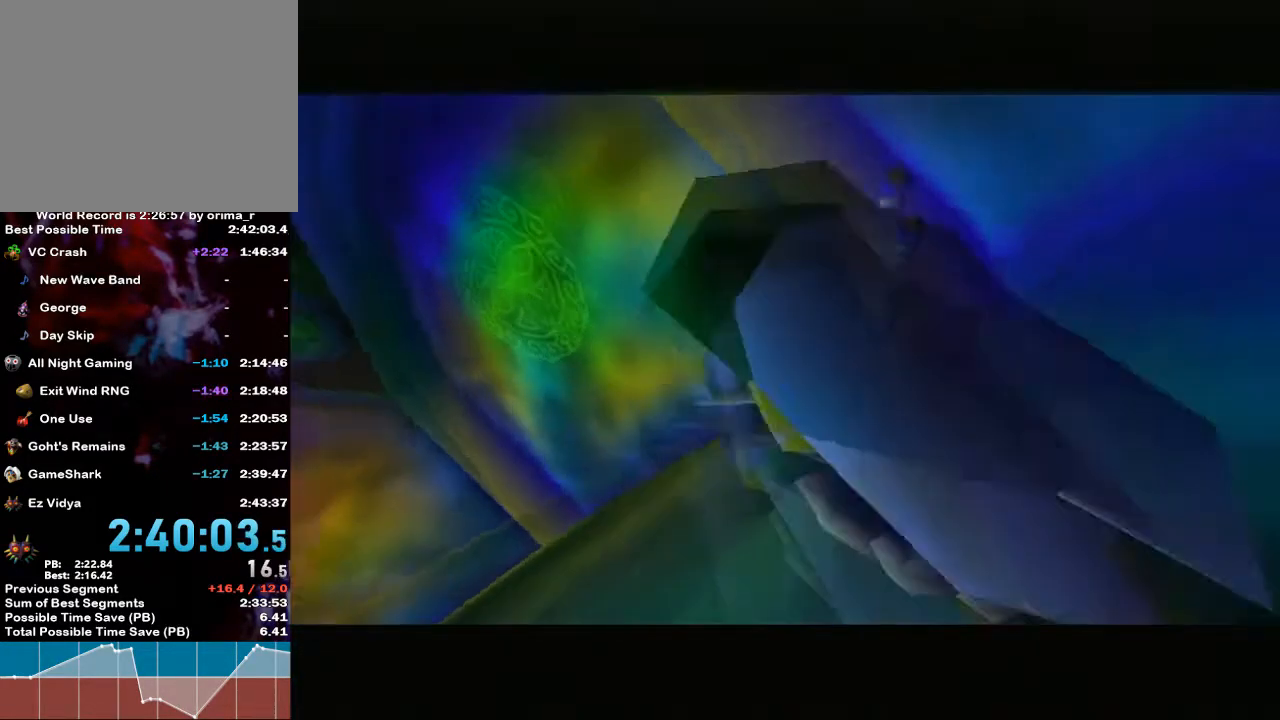
{"buttons": [], "left_stick": "center", "right_stick": "center", "events": []}
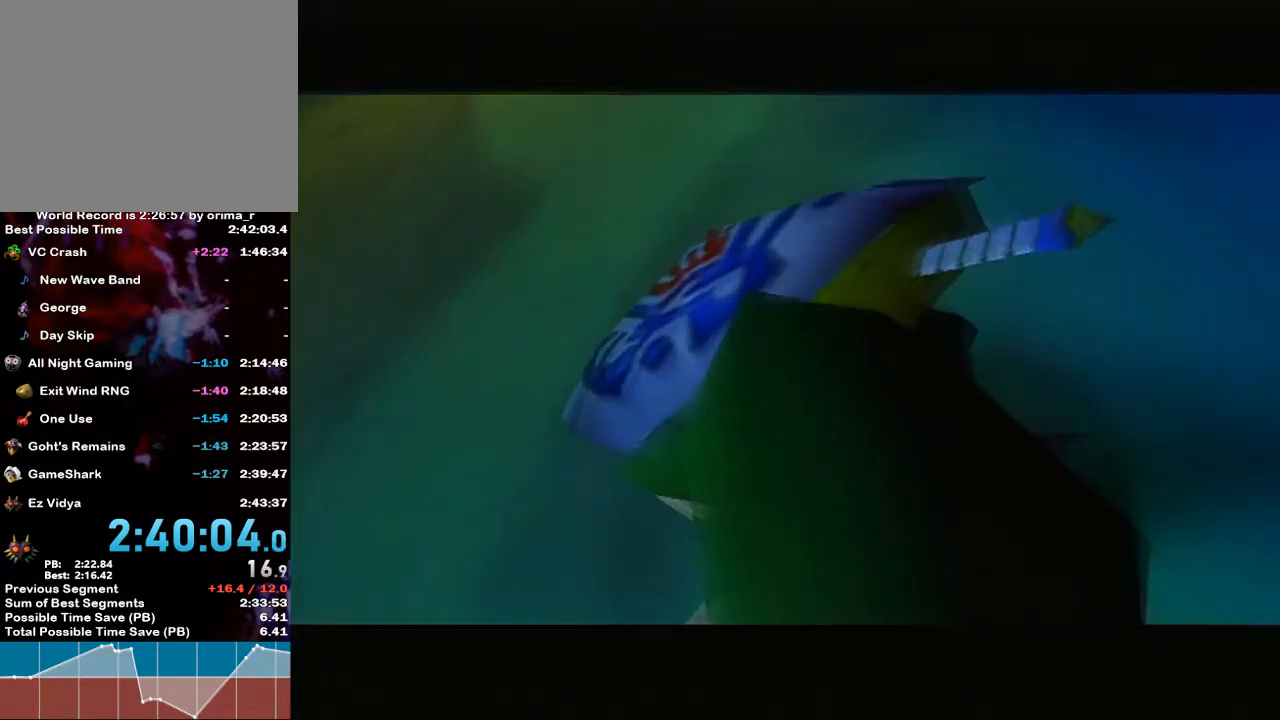
{"buttons": [], "left_stick": "center", "right_stick": "center", "events": []}
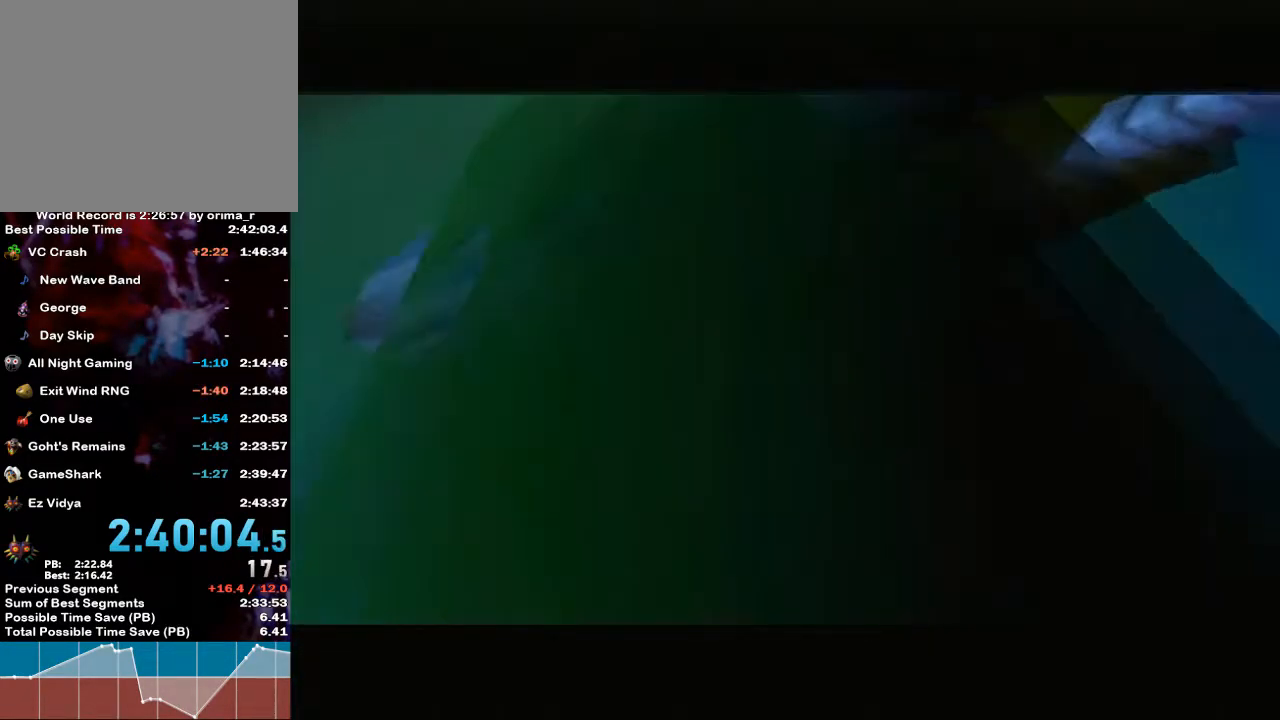
{"buttons": [], "left_stick": "center", "right_stick": "center", "events": [[83, "R1", "down"], [117, "R1", "up"]]}
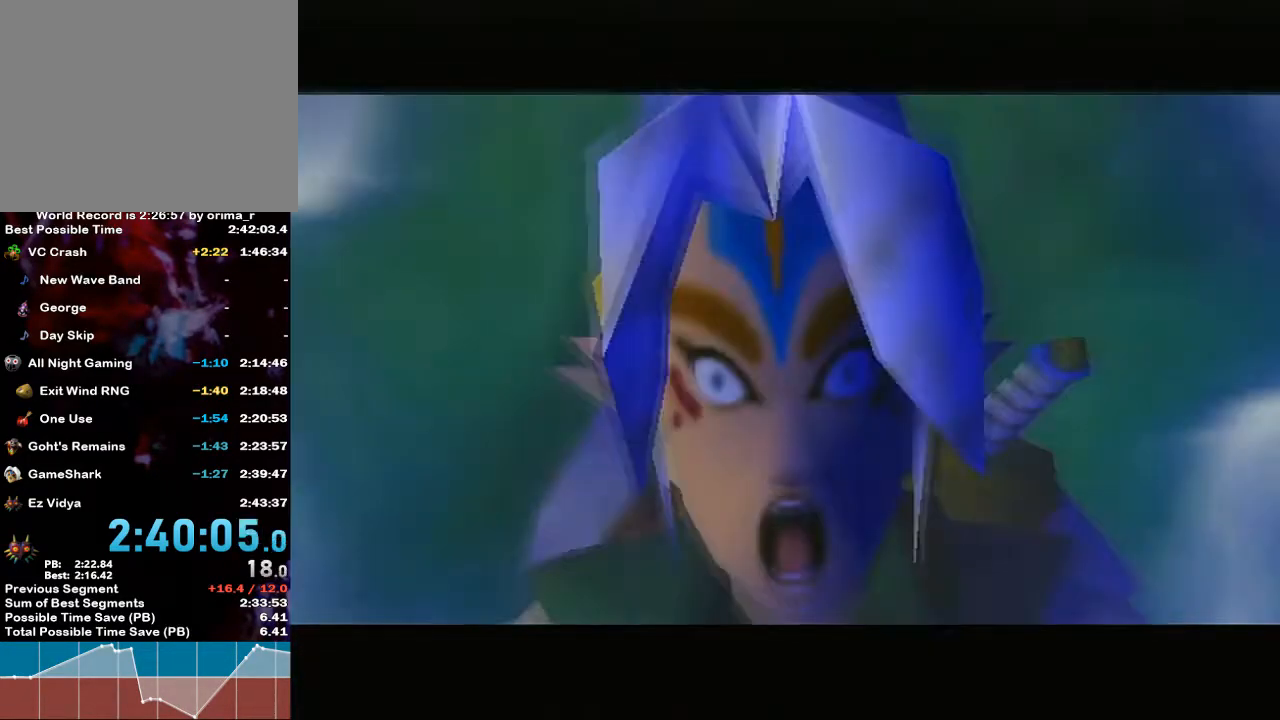
{"buttons": [], "left_stick": "left", "right_stick": "center", "events": [[50, "left_stick", "left"]]}
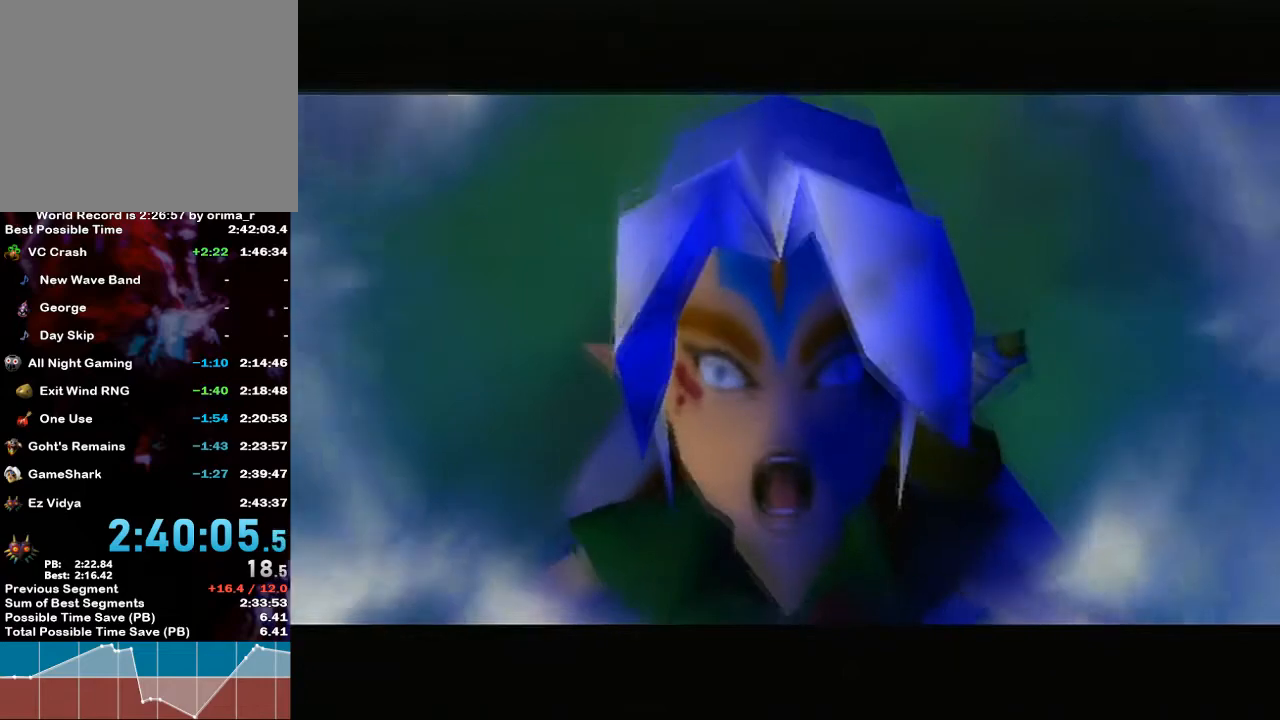
{"buttons": [], "left_stick": "left", "right_stick": "center", "events": []}
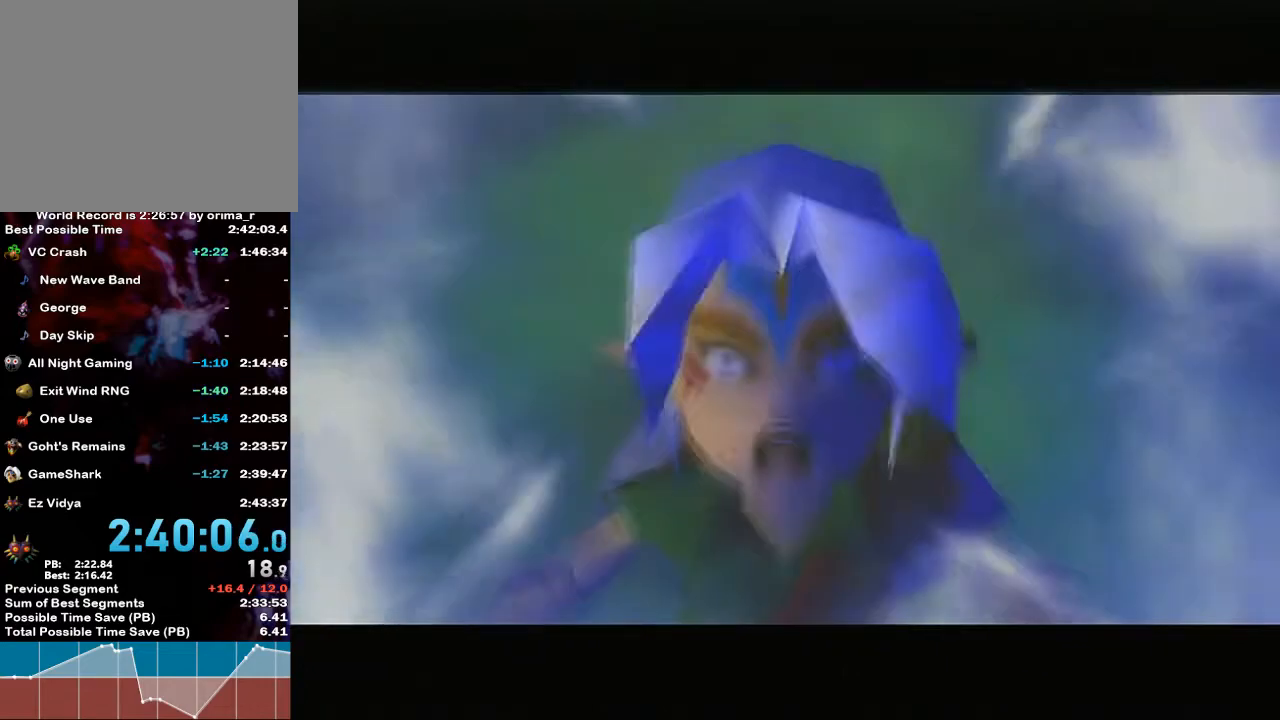
{"buttons": [], "left_stick": "down-left", "right_stick": "center", "events": [[483, "left_stick", "down-left"]]}
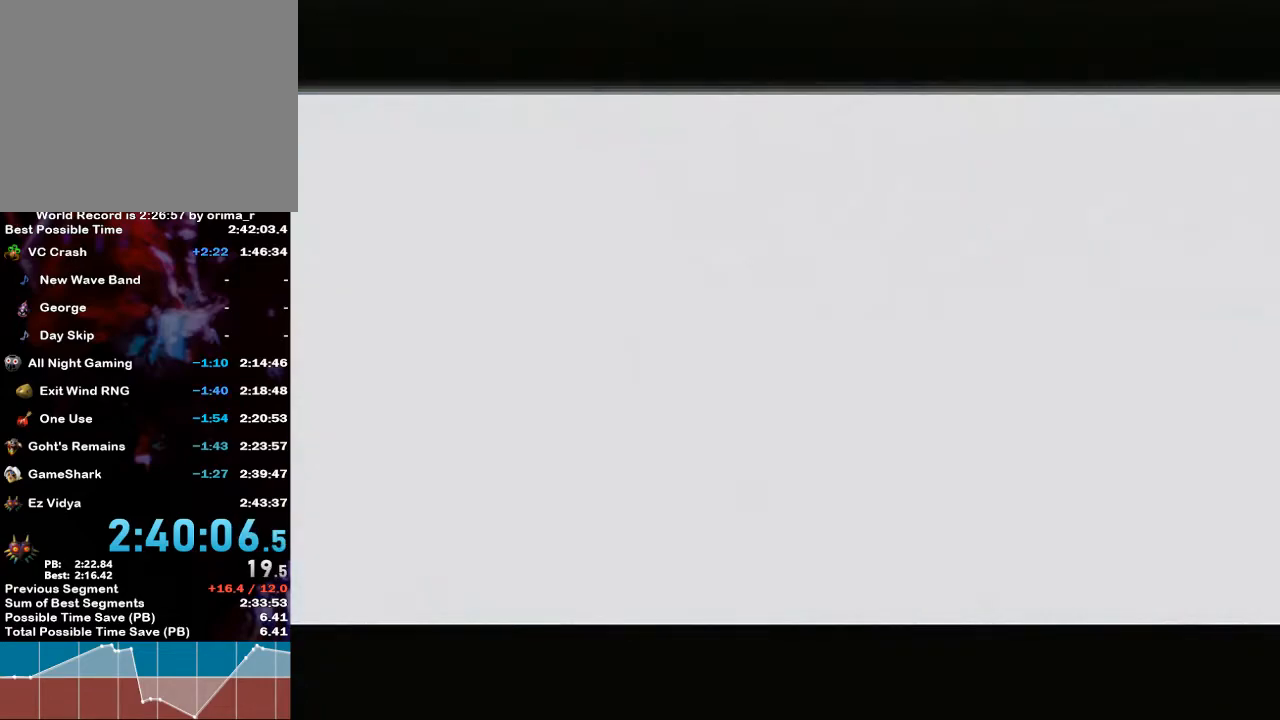
{"buttons": [], "left_stick": "down-left", "right_stick": "center", "events": []}
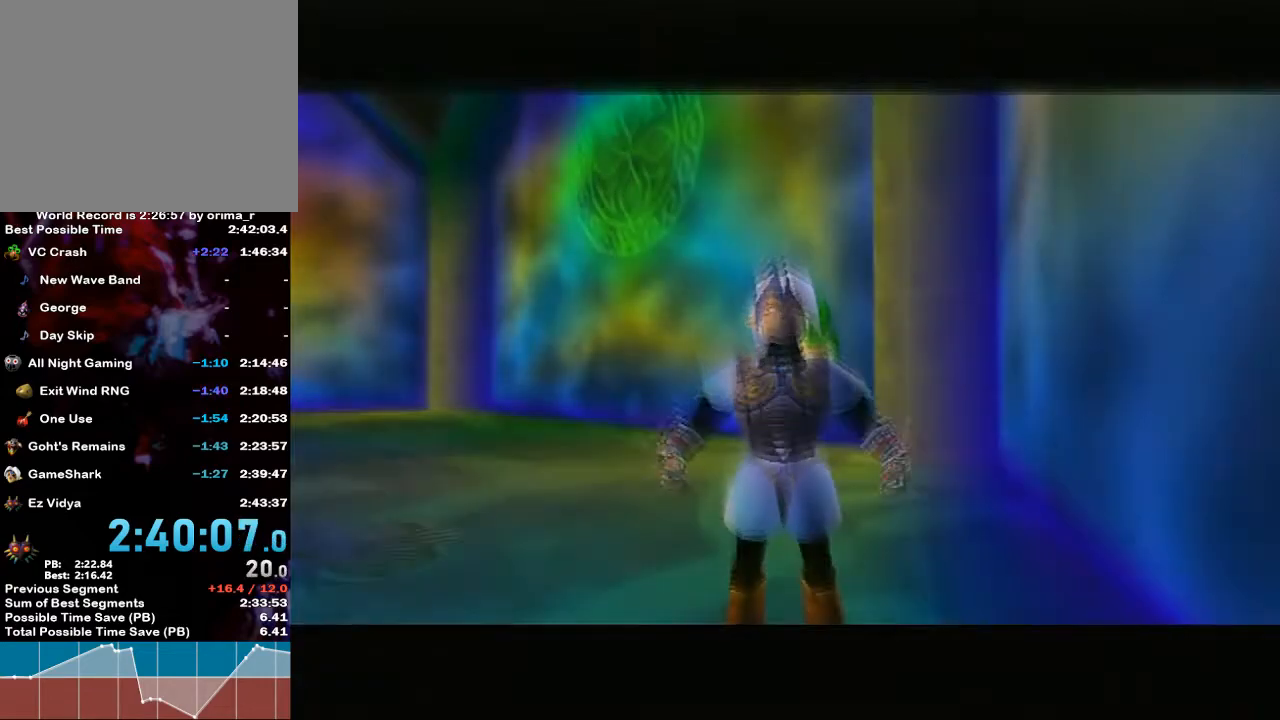
{"buttons": ["A"], "left_stick": "left", "right_stick": "center", "events": [[217, "left_stick", "left"], [300, "A", "down"]]}
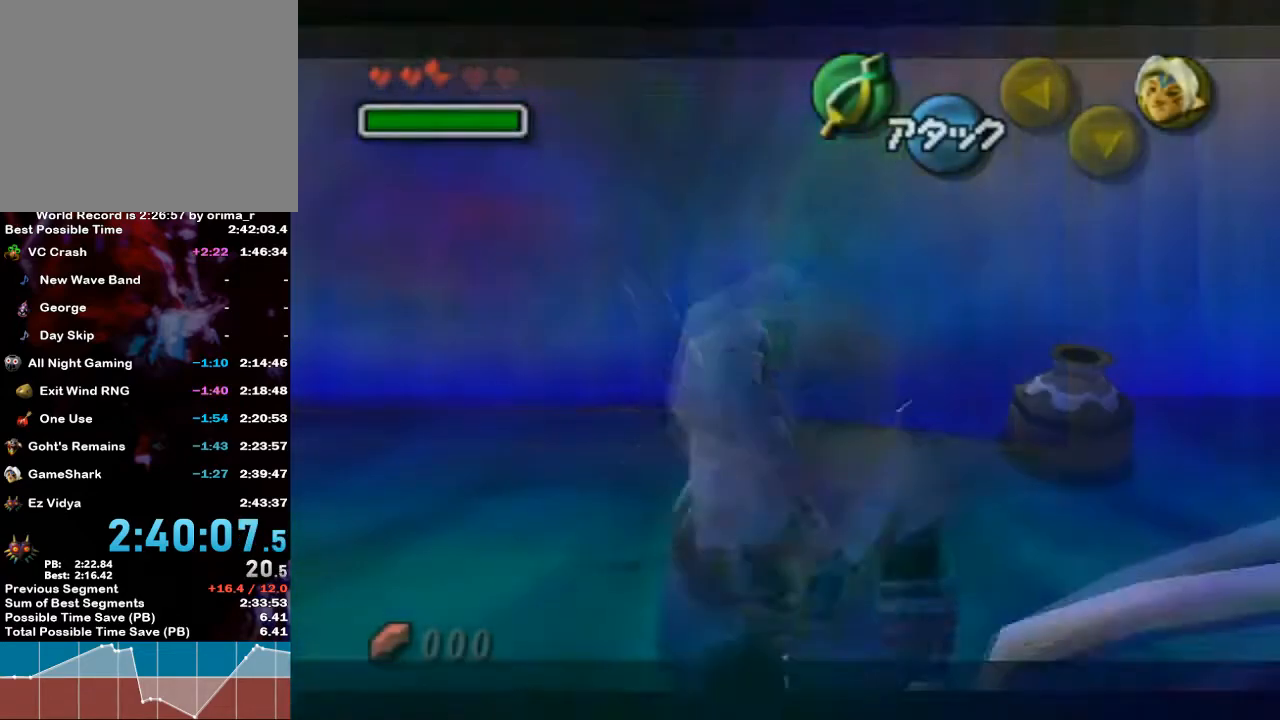
{"buttons": [], "left_stick": "center", "right_stick": "center", "events": [[50, "A", "up"], [300, "left_stick", "up-left"], [450, "left_stick", "center"]]}